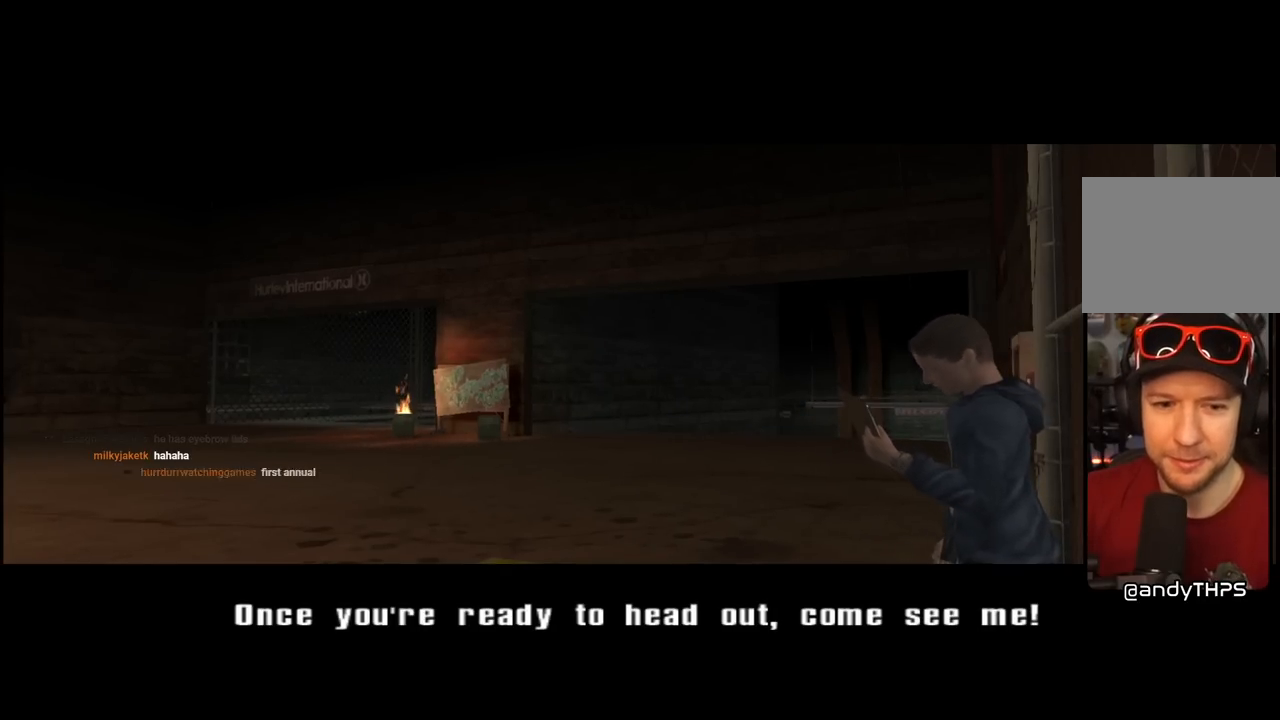
Gameplay with a controller (PlayStation layout); each line is a JSON object with the inputs held at the frame after it. "events" lists button and stick changes between this image and that frame as [ms after this image, input, new state], when the widget could be followed in between.
{"buttons": [], "left_stick": "center", "right_stick": "center", "events": [[267, "CROSS", "down"], [400, "CROSS", "up"]]}
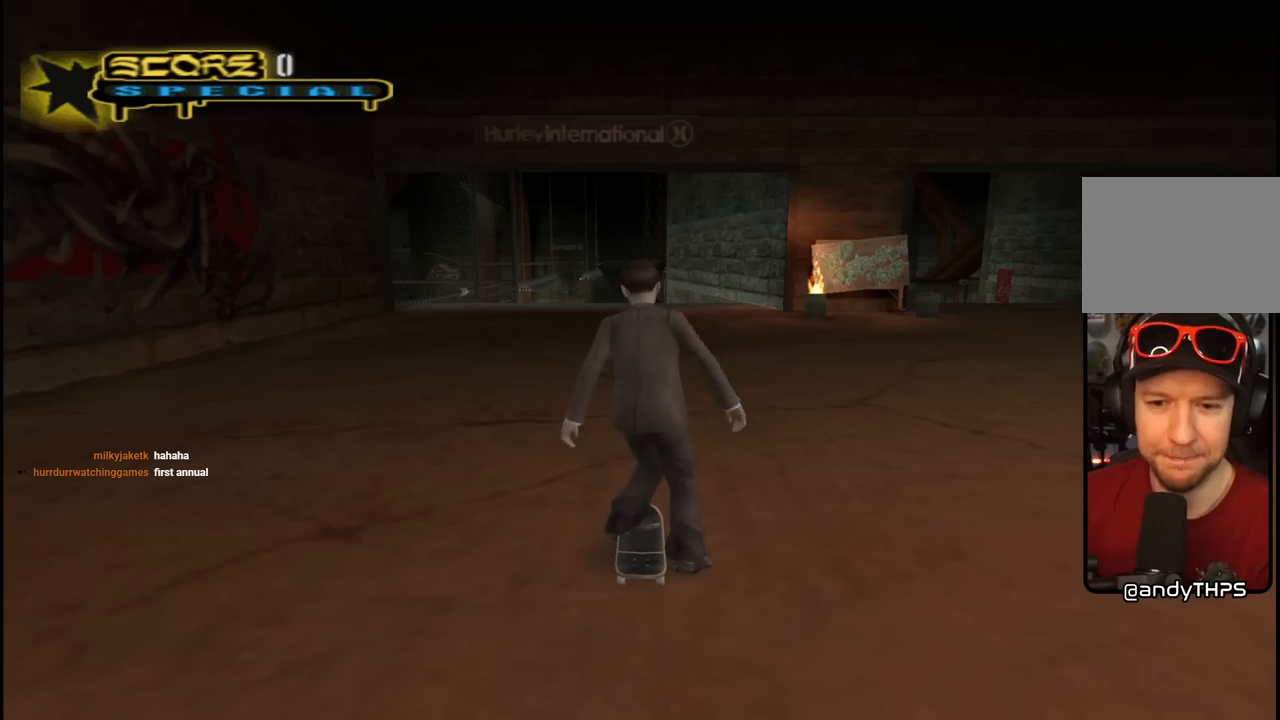
{"buttons": [], "left_stick": "center", "right_stick": "center", "events": []}
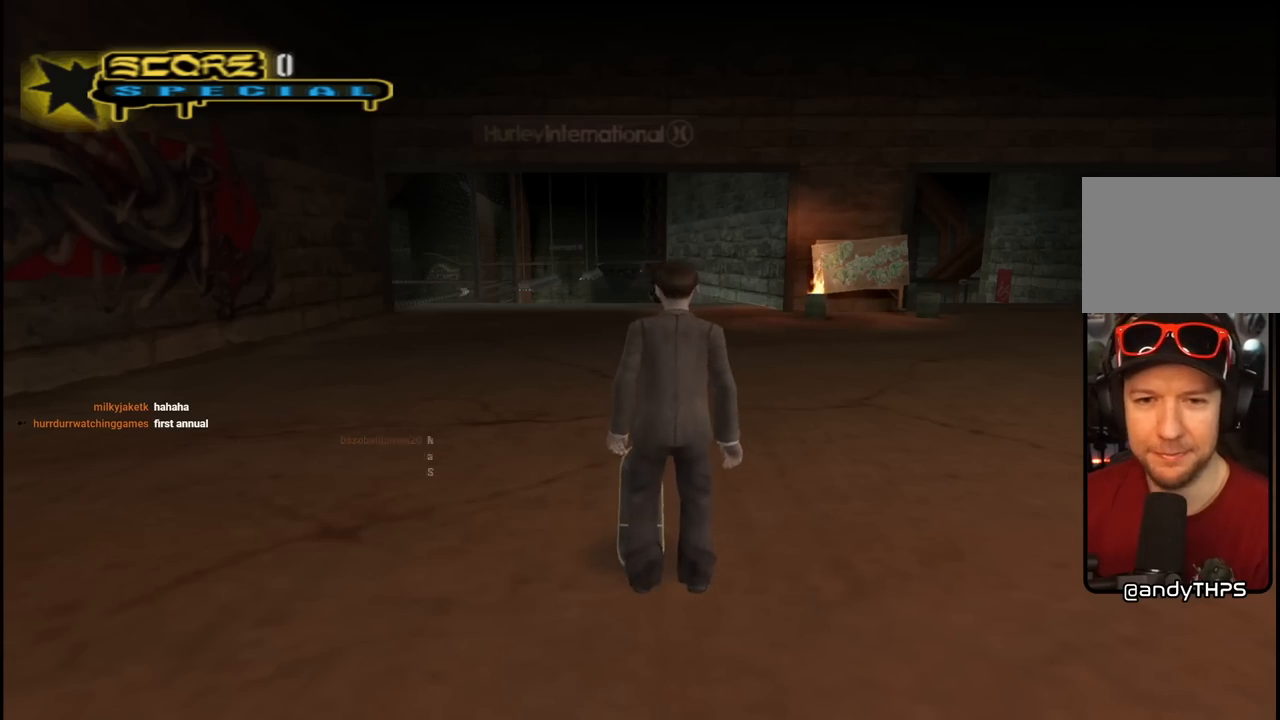
{"buttons": ["CROSS"], "left_stick": "center", "right_stick": "center", "events": [[167, "CROSS", "down"], [283, "DPAD_RIGHT", "down"], [450, "DPAD_RIGHT", "up"]]}
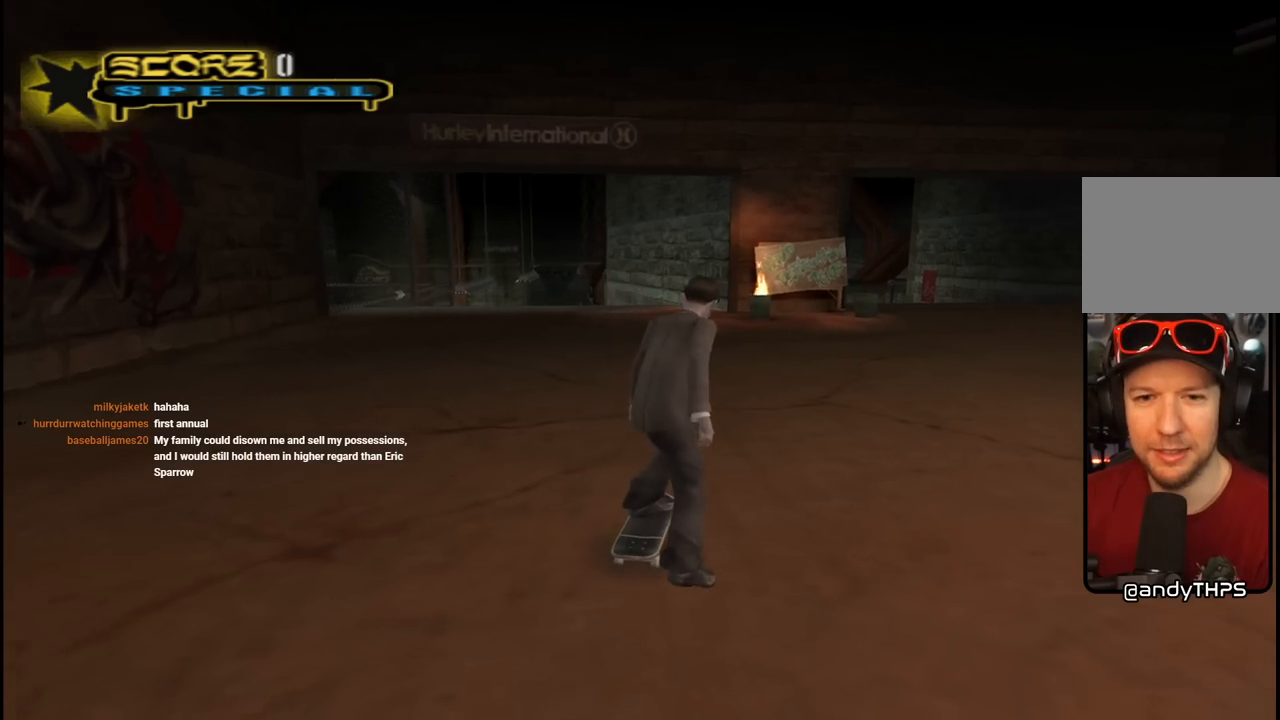
{"buttons": ["SQUARE", "L1", "DPAD_DOWN", "DPAD_LEFT"], "left_stick": "center", "right_stick": "center", "events": [[133, "DPAD_LEFT", "down"], [167, "DPAD_UP", "down"], [233, "DPAD_UP", "up"], [300, "DPAD_LEFT", "up"], [383, "DPAD_LEFT", "down"], [400, "DPAD_DOWN", "down"], [400, "SQUARE", "down"], [417, "CROSS", "up"], [450, "L1", "down"]]}
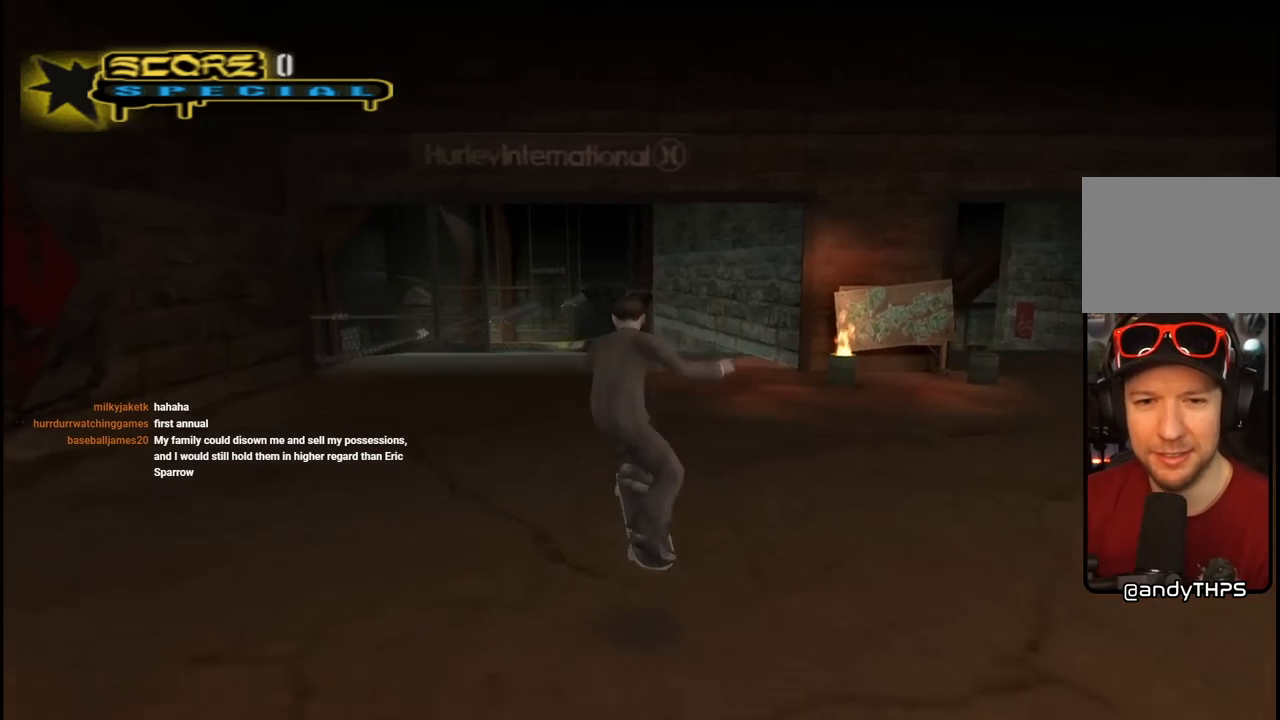
{"buttons": ["CROSS", "DPAD_UP"], "left_stick": "center", "right_stick": "center", "events": [[17, "SQUARE", "up"], [83, "SQUARE", "down"], [117, "DPAD_DOWN", "up"], [133, "DPAD_LEFT", "up"], [233, "CROSS", "down"], [267, "DPAD_DOWN", "down"], [267, "SQUARE", "up"], [400, "L1", "up"], [417, "DPAD_DOWN", "up"], [483, "DPAD_UP", "down"]]}
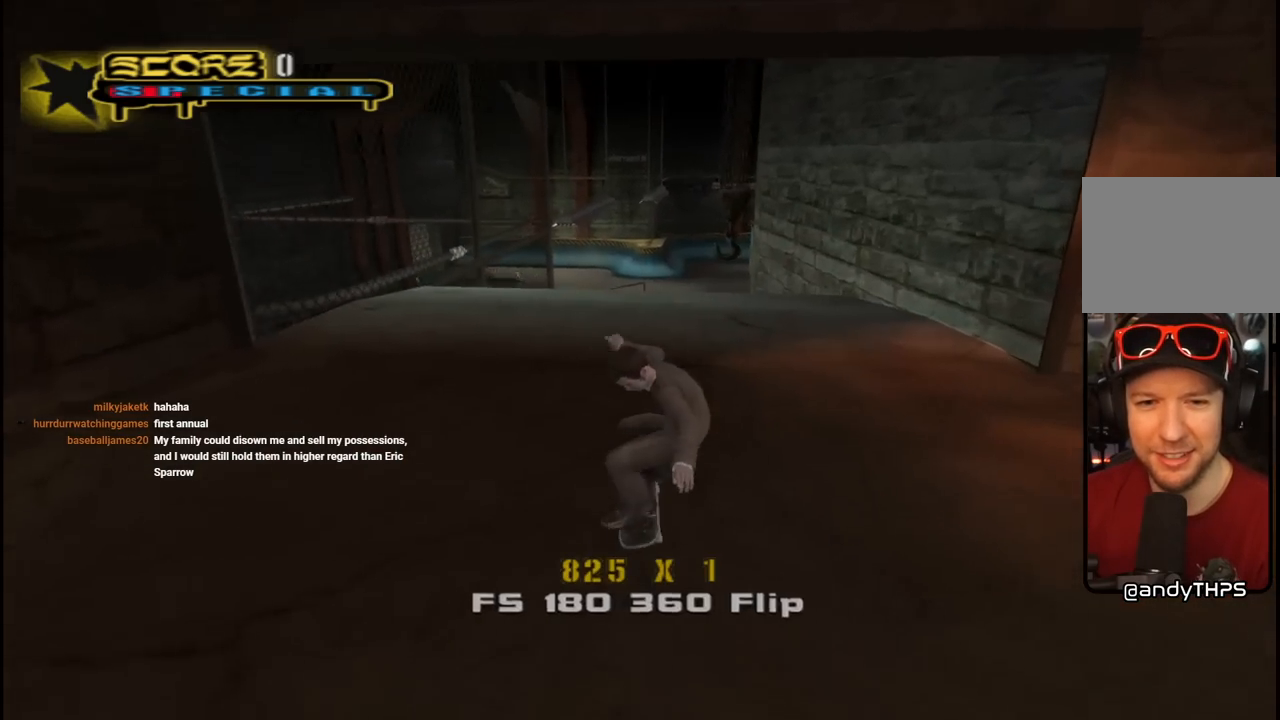
{"buttons": ["CROSS"], "left_stick": "center", "right_stick": "center", "events": [[167, "DPAD_UP", "up"], [283, "DPAD_LEFT", "down"], [417, "DPAD_LEFT", "up"]]}
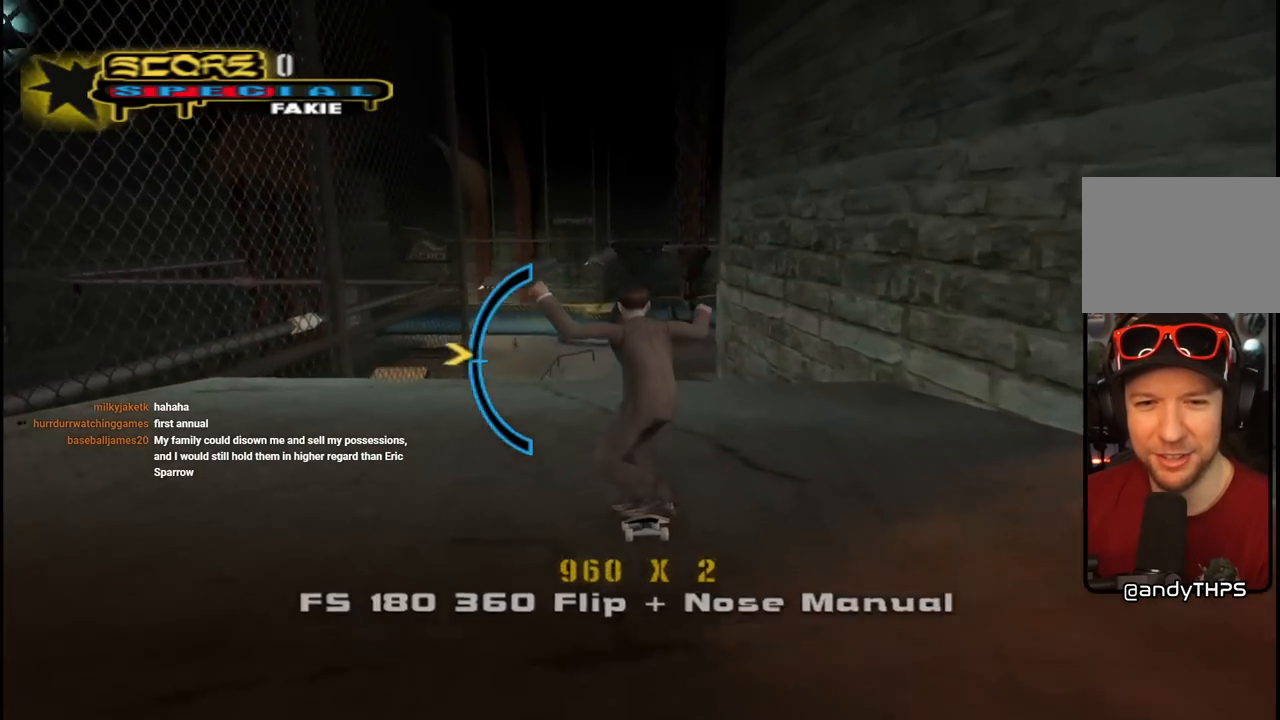
{"buttons": ["CROSS", "L1", "DPAD_DOWN"], "left_stick": "center", "right_stick": "center", "events": [[17, "CROSS", "up"], [17, "DPAD_LEFT", "down"], [17, "SQUARE", "down"], [67, "L1", "down"], [83, "DPAD_UP", "down"], [133, "SQUARE", "up"], [183, "SQUARE", "down"], [200, "DPAD_UP", "up"], [250, "DPAD_LEFT", "up"], [367, "CROSS", "down"], [367, "SQUARE", "up"], [483, "DPAD_DOWN", "down"]]}
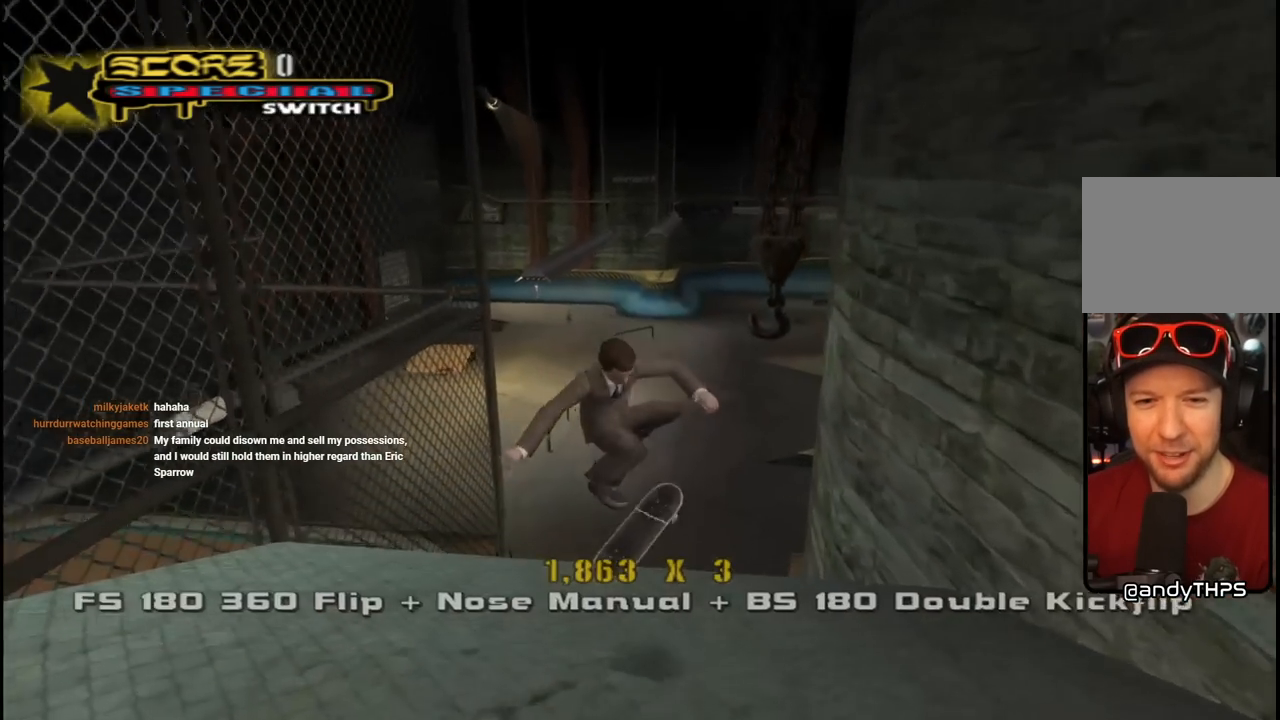
{"buttons": ["CROSS", "DPAD_LEFT"], "left_stick": "center", "right_stick": "center", "events": [[17, "L1", "up"], [100, "DPAD_DOWN", "up"], [167, "DPAD_UP", "down"], [267, "DPAD_LEFT", "down"], [283, "DPAD_UP", "up"], [317, "DPAD_DOWN", "down"], [367, "DPAD_DOWN", "up"]]}
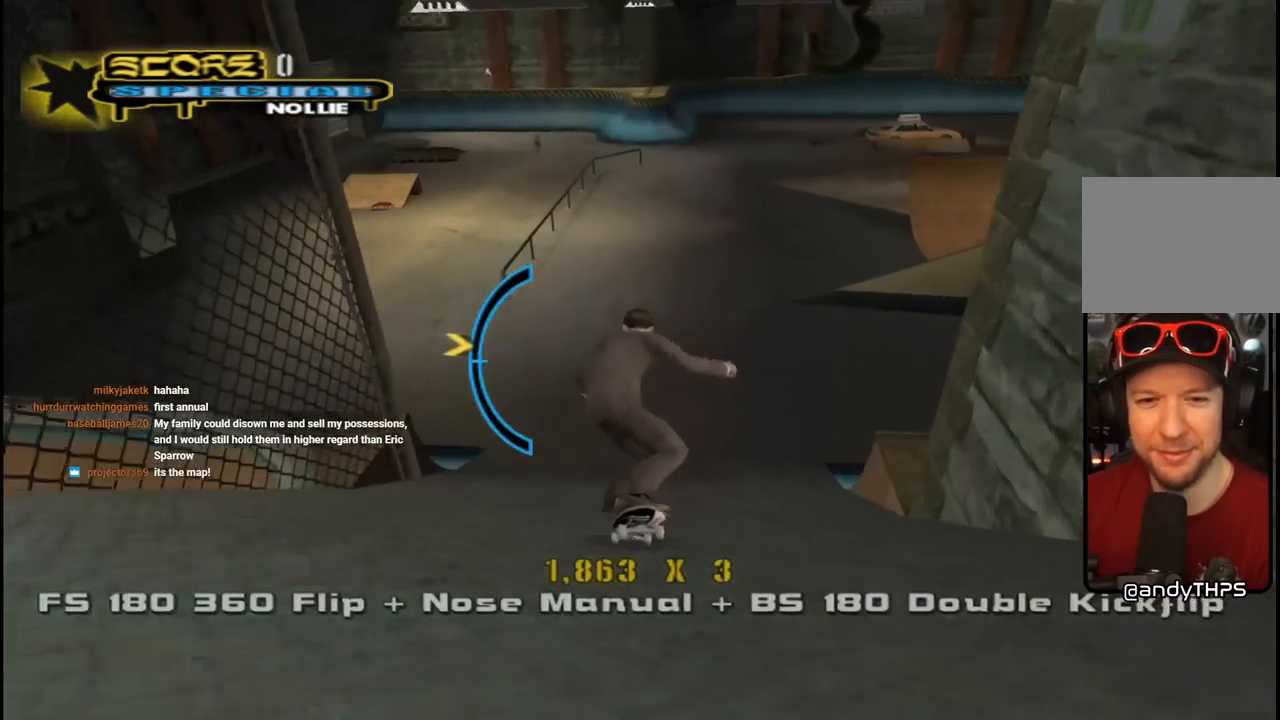
{"buttons": ["CROSS"], "left_stick": "center", "right_stick": "center", "events": [[33, "DPAD_LEFT", "up"], [267, "DPAD_UP", "down"], [283, "DPAD_LEFT", "down"], [317, "R2", "down"], [367, "DPAD_LEFT", "up"], [383, "DPAD_UP", "up"], [500, "R2", "up"]]}
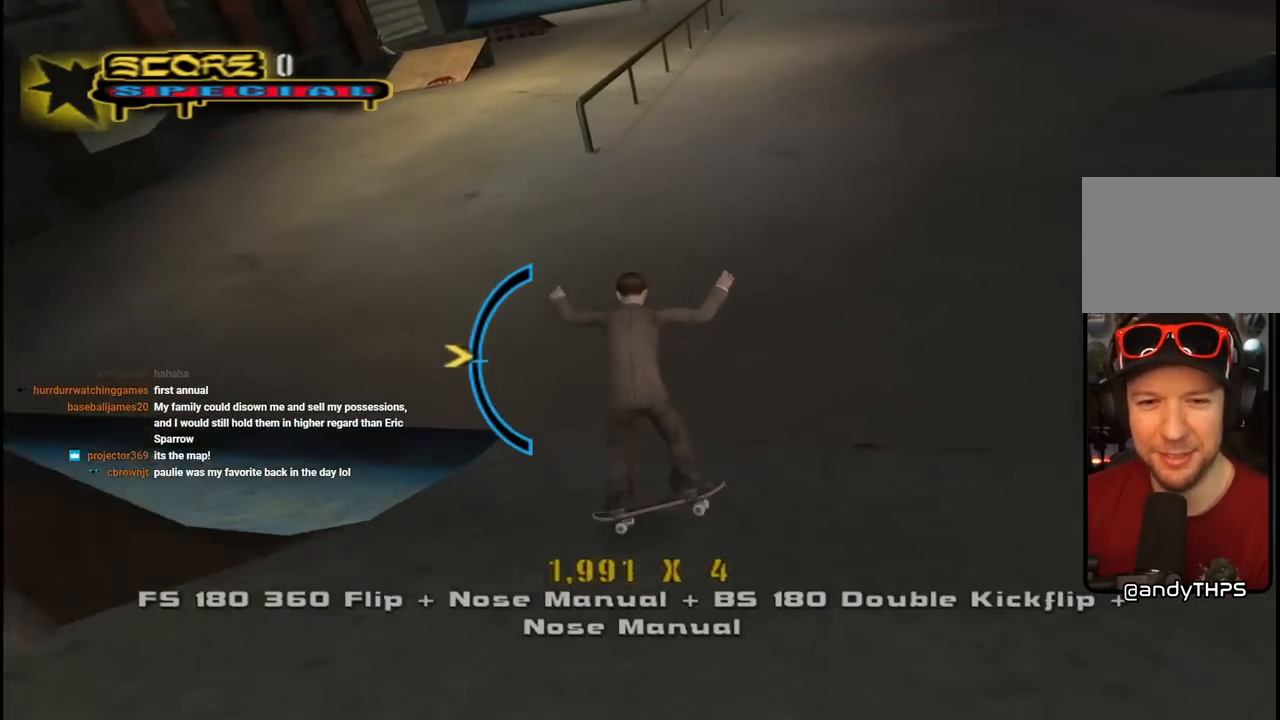
{"buttons": ["CROSS"], "left_stick": "center", "right_stick": "center", "events": [[33, "DPAD_UP", "down"], [117, "DPAD_UP", "up"], [217, "DPAD_DOWN", "down"], [367, "DPAD_DOWN", "up"]]}
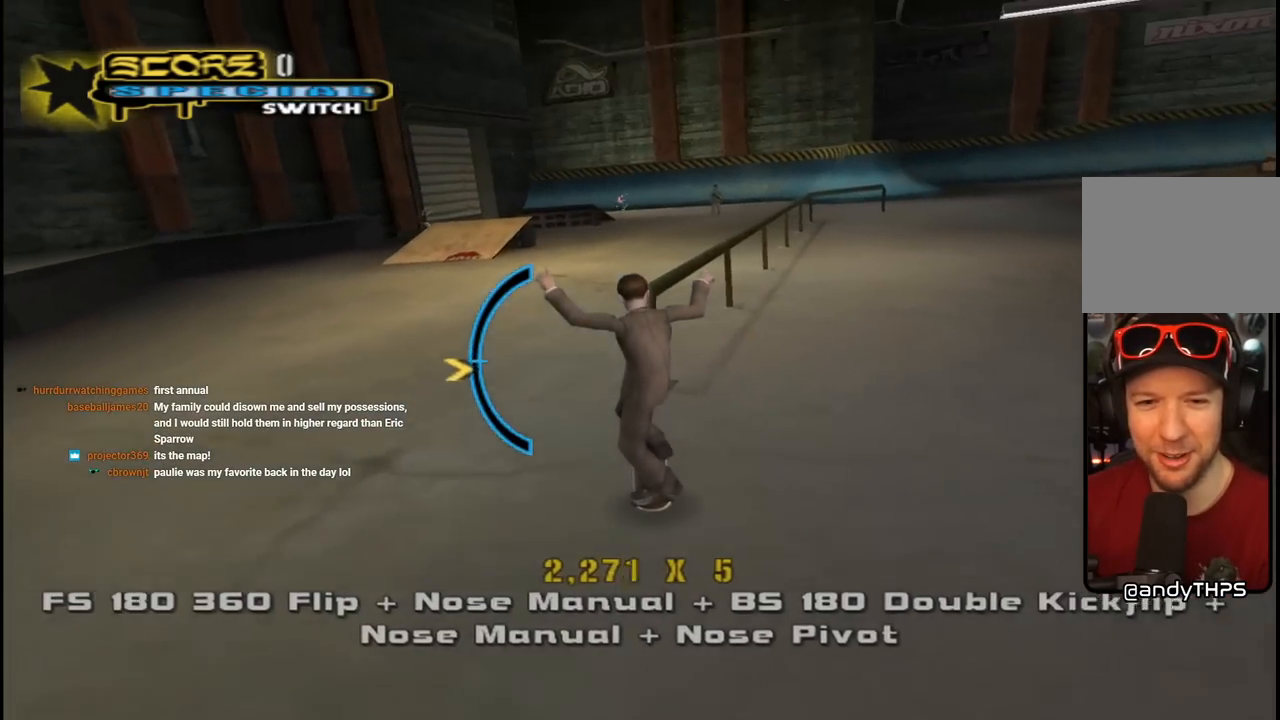
{"buttons": ["SQUARE", "L1", "DPAD_DOWN", "DPAD_LEFT"], "left_stick": "center", "right_stick": "center"}
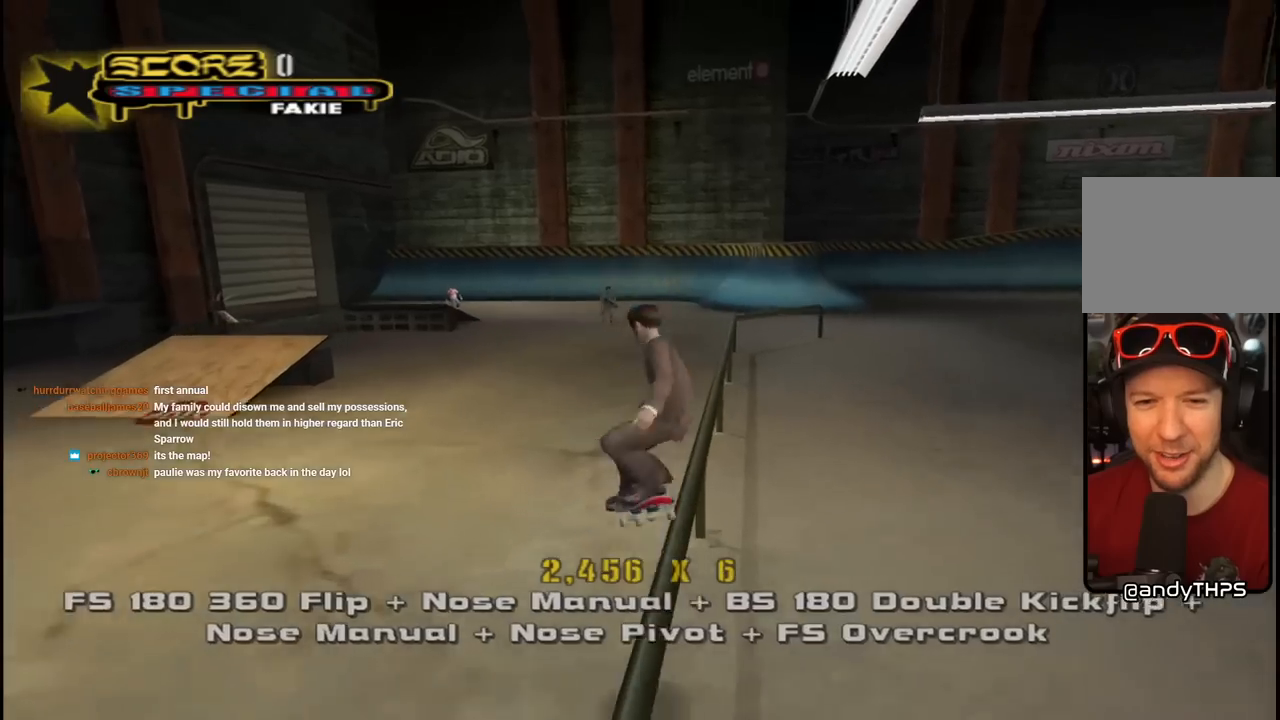
{"buttons": ["CROSS", "DPAD_UP"], "left_stick": "center", "right_stick": "center", "events": [[67, "CROSS", "down"], [67, "SQUARE", "up"], [117, "SQUARE", "down"], [133, "CROSS", "up"], [167, "DPAD_DOWN", "up"], [183, "DPAD_LEFT", "up"], [283, "CROSS", "down"], [283, "DPAD_DOWN", "down"], [317, "SQUARE", "up"], [417, "DPAD_DOWN", "up"], [433, "L1", "up"], [483, "DPAD_UP", "down"]]}
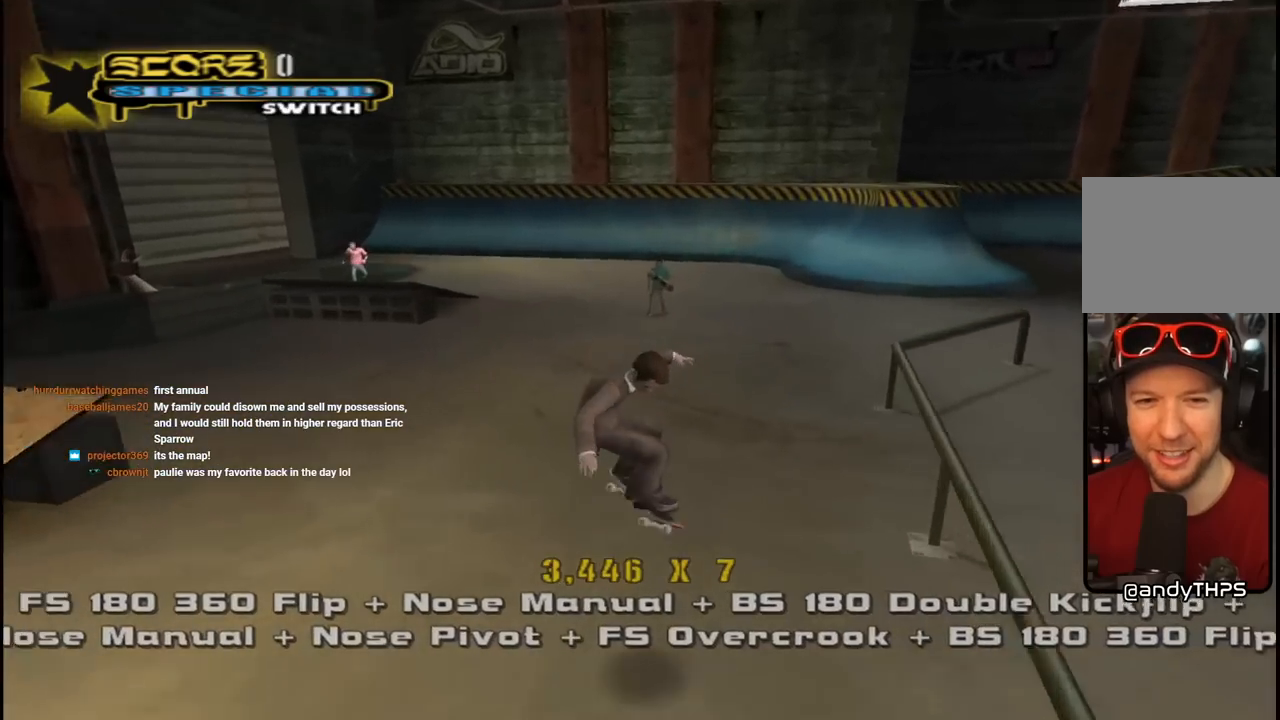
{"buttons": ["SQUARE", "L1", "DPAD_UP"], "left_stick": "center", "right_stick": "center", "events": [[150, "DPAD_RIGHT", "down"], [183, "L1", "down"], [217, "SQUARE", "down"], [250, "CROSS", "up"], [333, "SQUARE", "up"], [383, "DPAD_RIGHT", "up"], [400, "DPAD_UP", "up"], [400, "SQUARE", "down"], [483, "DPAD_UP", "down"]]}
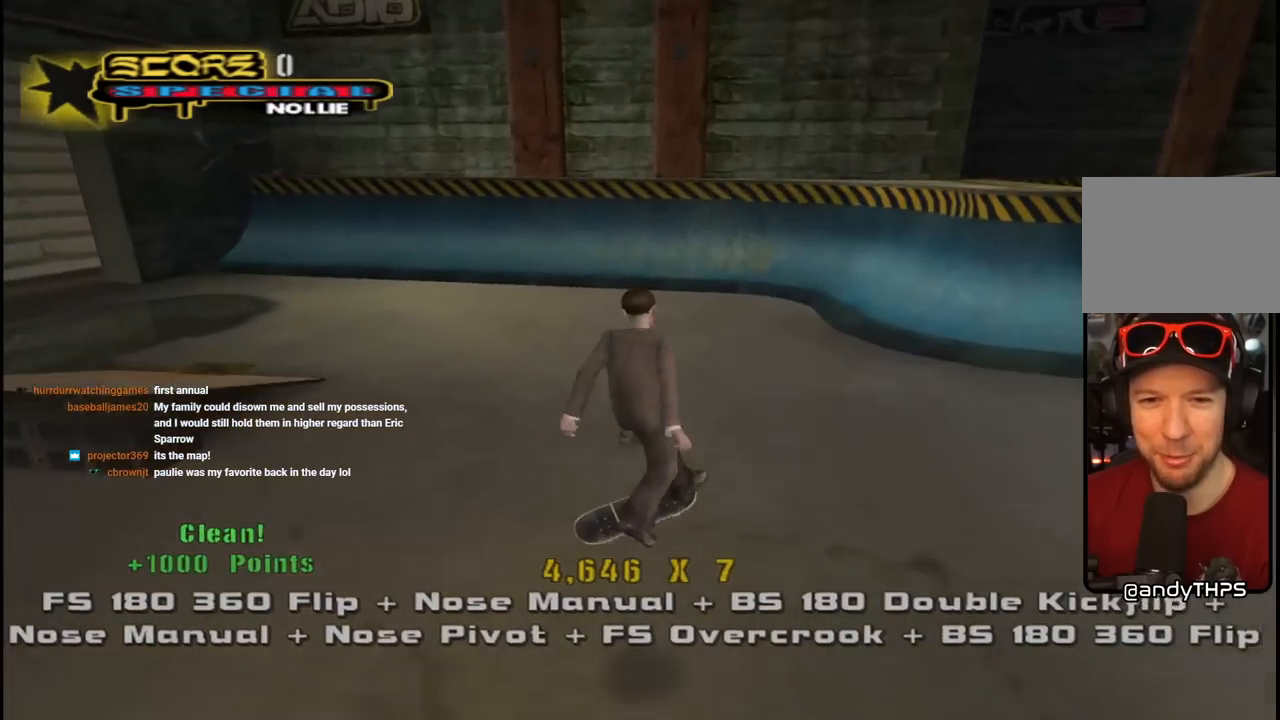
{"buttons": ["CROSS", "DPAD_LEFT"], "left_stick": "center", "right_stick": "center"}
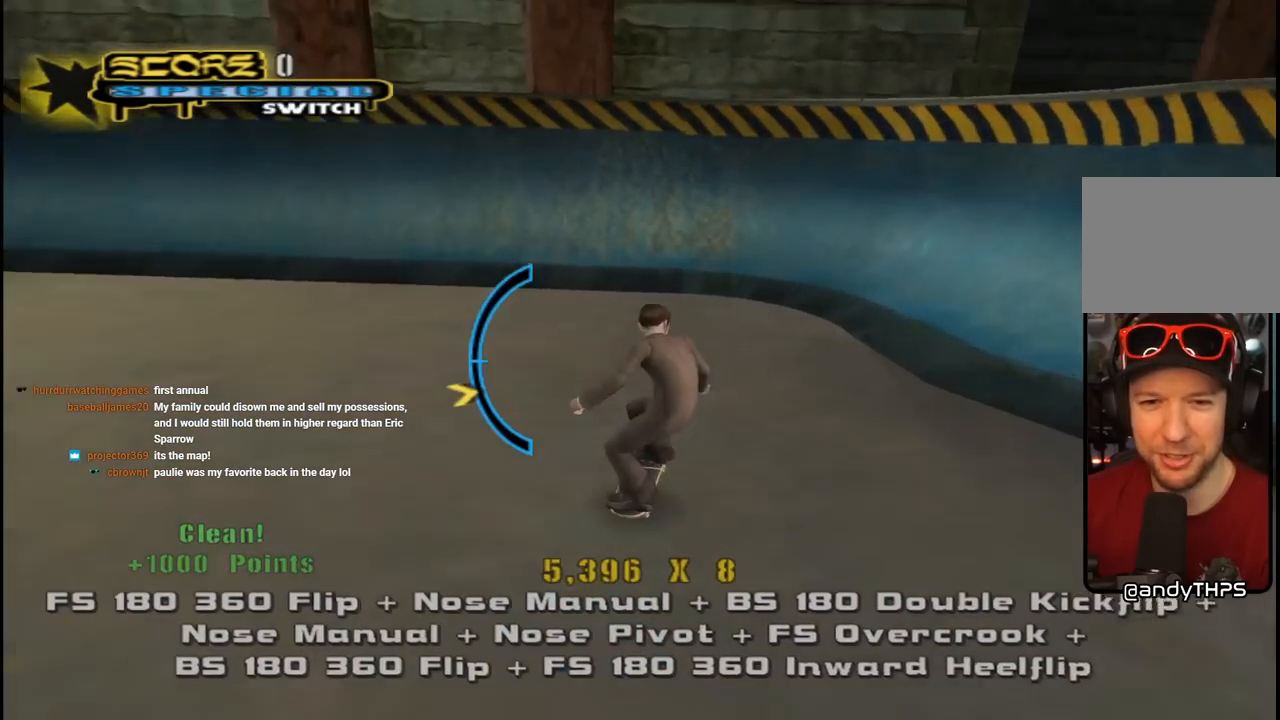
{"buttons": ["CROSS", "DPAD_DOWN", "DPAD_RIGHT"], "left_stick": "center", "right_stick": "center", "events": [[83, "DPAD_LEFT", "up"], [450, "DPAD_DOWN", "down"], [450, "DPAD_RIGHT", "down"]]}
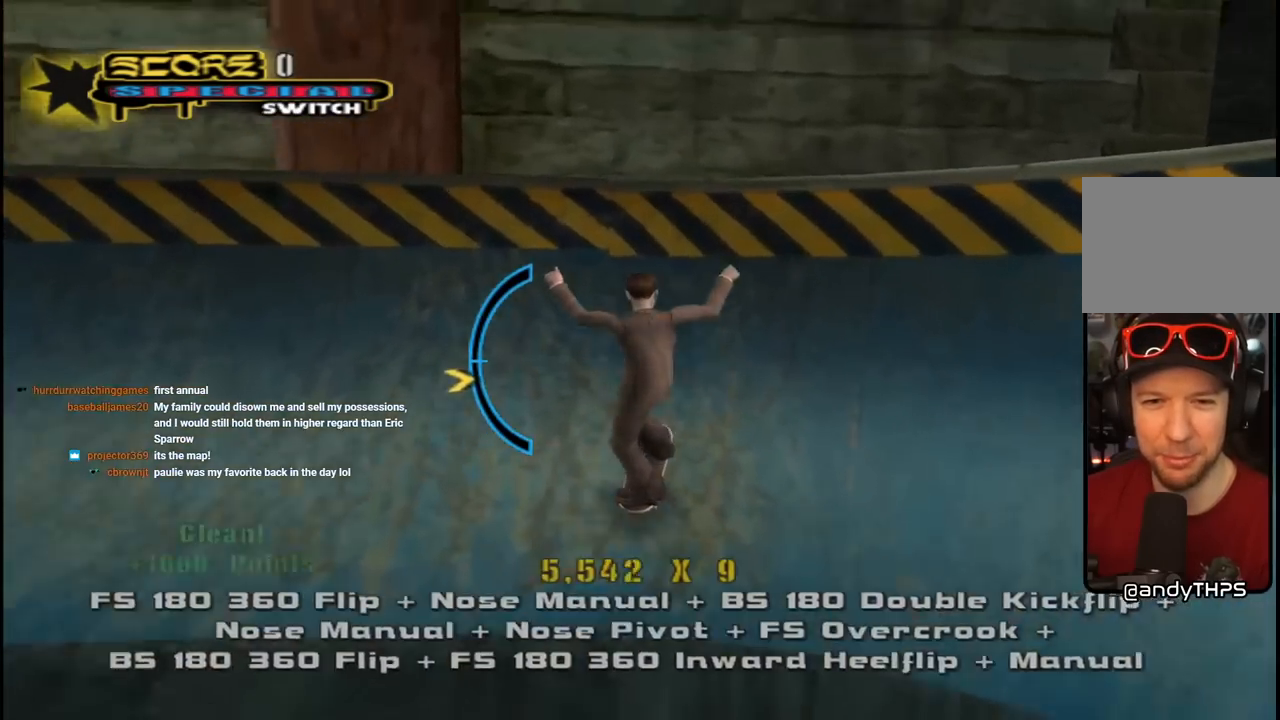
{"buttons": ["CROSS"], "left_stick": "center", "right_stick": "center", "events": [[50, "R1", "down"], [117, "CROSS", "up"], [117, "TRIANGLE", "down"], [267, "DPAD_DOWN", "up"], [283, "DPAD_RIGHT", "up"], [367, "CROSS", "down"], [367, "R1", "up"], [383, "DPAD_LEFT", "down"], [383, "TRIANGLE", "up"], [483, "DPAD_LEFT", "up"]]}
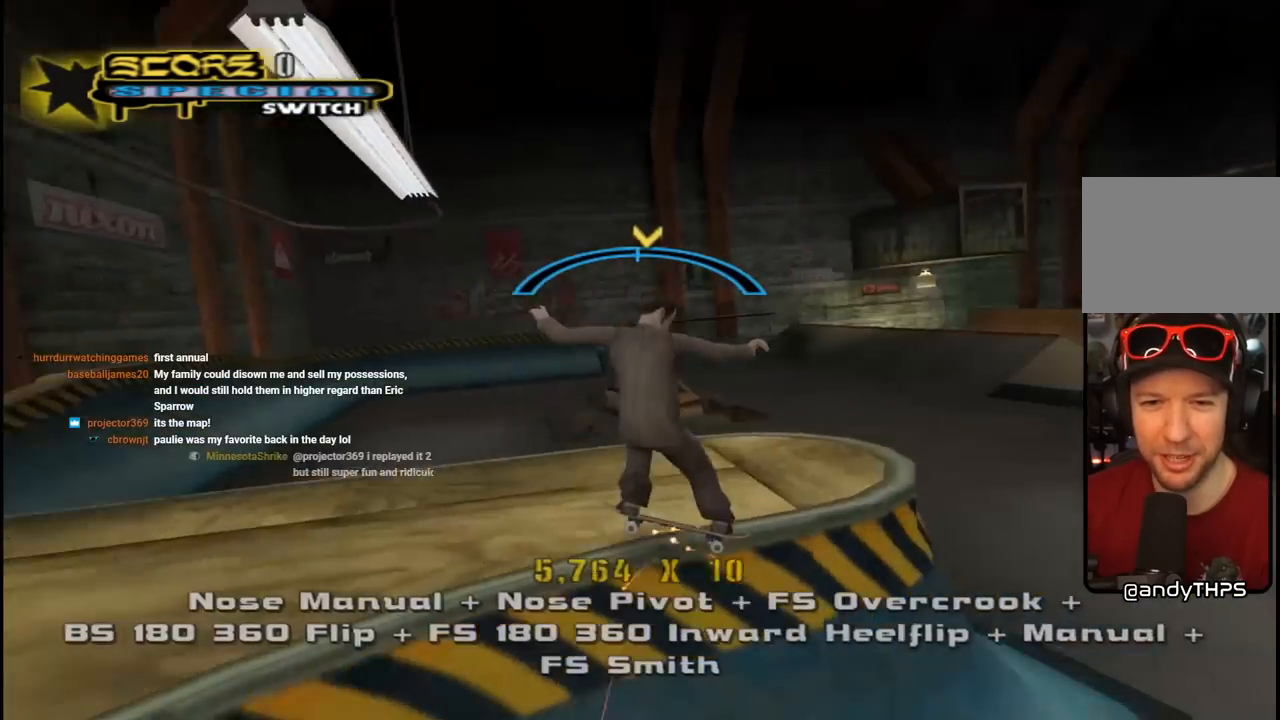
{"buttons": ["CROSS", "DPAD_LEFT"], "left_stick": "center", "right_stick": "center", "events": [[100, "DPAD_RIGHT", "down"], [200, "DPAD_RIGHT", "up"], [250, "TRIANGLE", "down"], [267, "SQUARE", "down"], [417, "TRIANGLE", "up"], [433, "SQUARE", "up"], [483, "DPAD_LEFT", "down"]]}
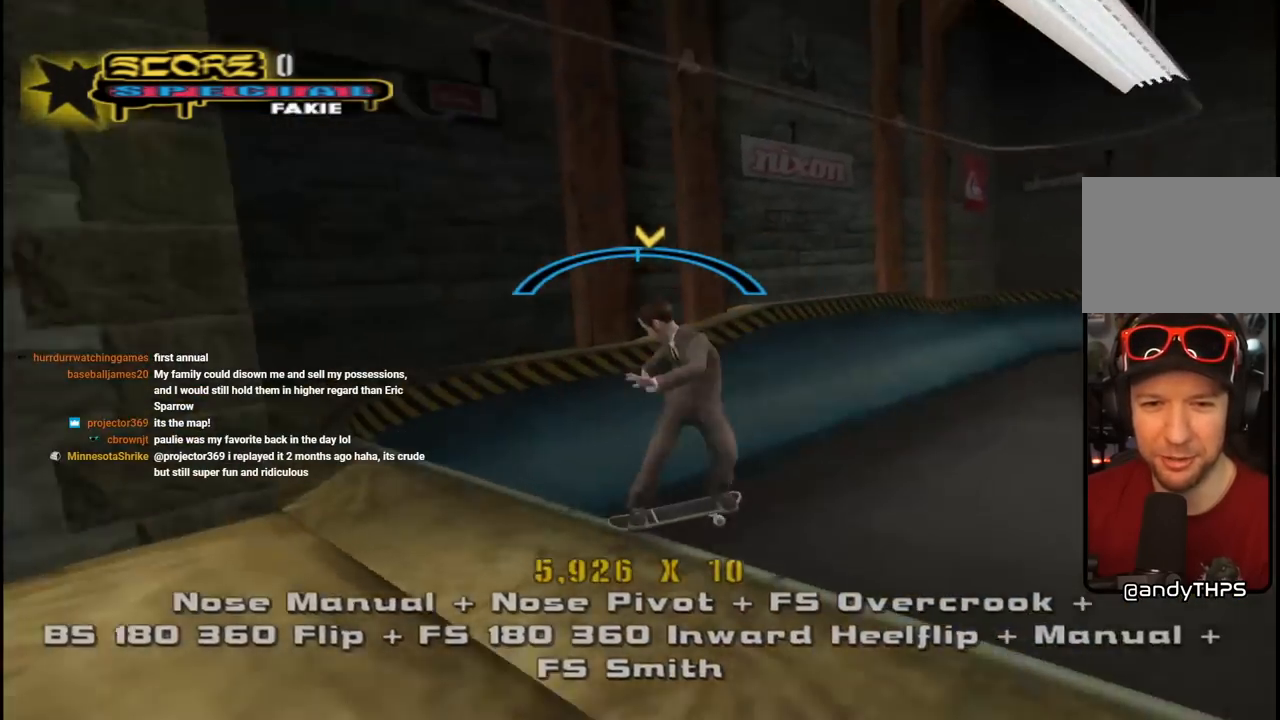
{"buttons": ["CROSS"], "left_stick": "center", "right_stick": "center", "events": [[117, "DPAD_LEFT", "up"], [167, "SQUARE", "down"], [200, "TRIANGLE", "down"], [333, "DPAD_RIGHT", "down"], [383, "SQUARE", "up"], [383, "TRIANGLE", "up"], [483, "DPAD_RIGHT", "up"]]}
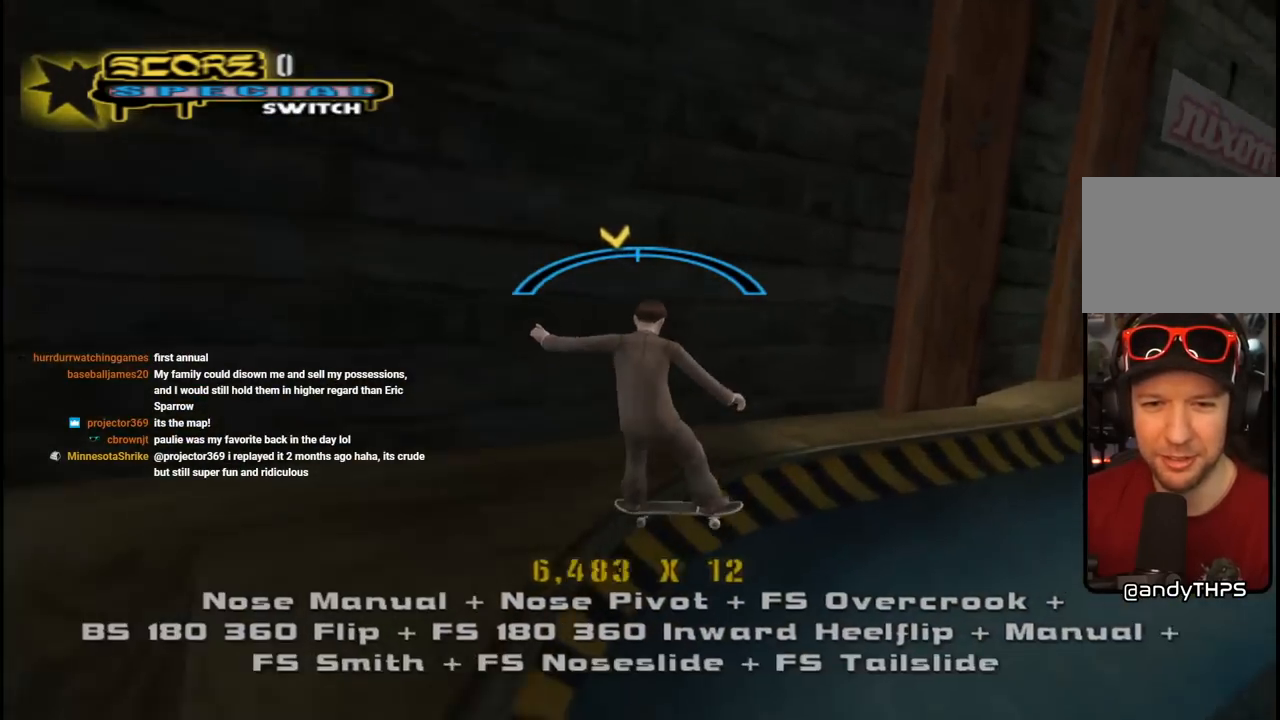
{"buttons": ["CROSS"], "left_stick": "center", "right_stick": "center", "events": [[100, "DPAD_LEFT", "down"], [217, "DPAD_LEFT", "up"], [333, "DPAD_RIGHT", "down"], [400, "DPAD_RIGHT", "up"]]}
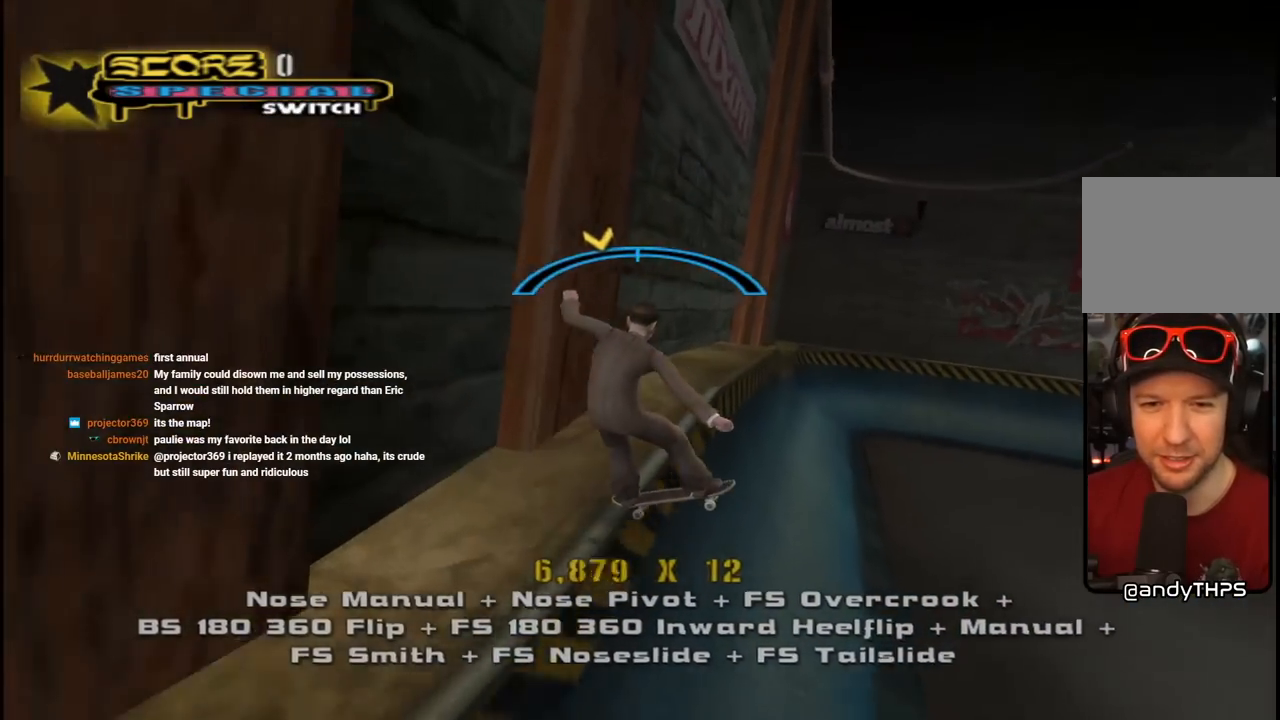
{"buttons": ["SQUARE", "L1"], "left_stick": "center", "right_stick": "center", "events": [[67, "DPAD_UP", "down"], [83, "L1", "down"], [83, "SQUARE", "down"], [117, "CROSS", "up"], [183, "SQUARE", "up"], [233, "DPAD_UP", "up"], [250, "SQUARE", "down"], [317, "SQUARE", "up"], [400, "SQUARE", "down"]]}
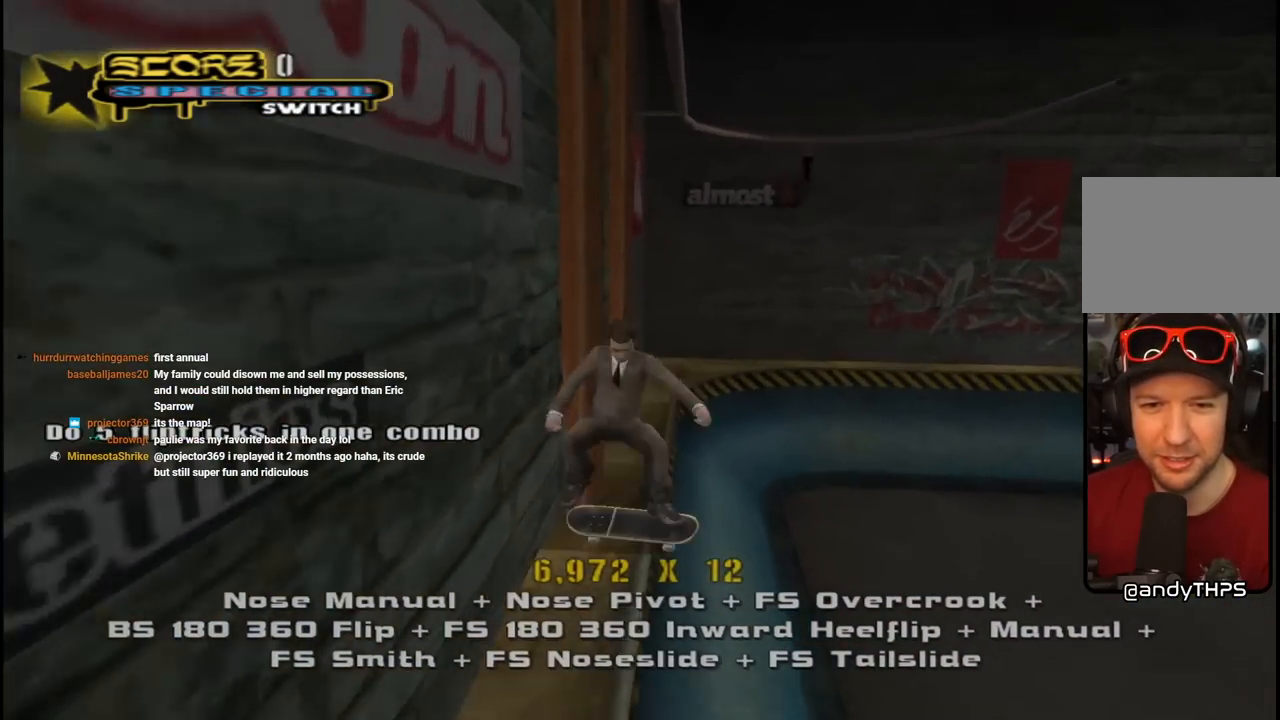
{"buttons": ["TRIANGLE", "L1"], "left_stick": "center", "right_stick": "center", "events": [[17, "SQUARE", "up"], [100, "DPAD_UP", "down"], [200, "DPAD_UP", "up"], [233, "DPAD_UP", "down"], [317, "TRIANGLE", "down"], [467, "DPAD_UP", "up"]]}
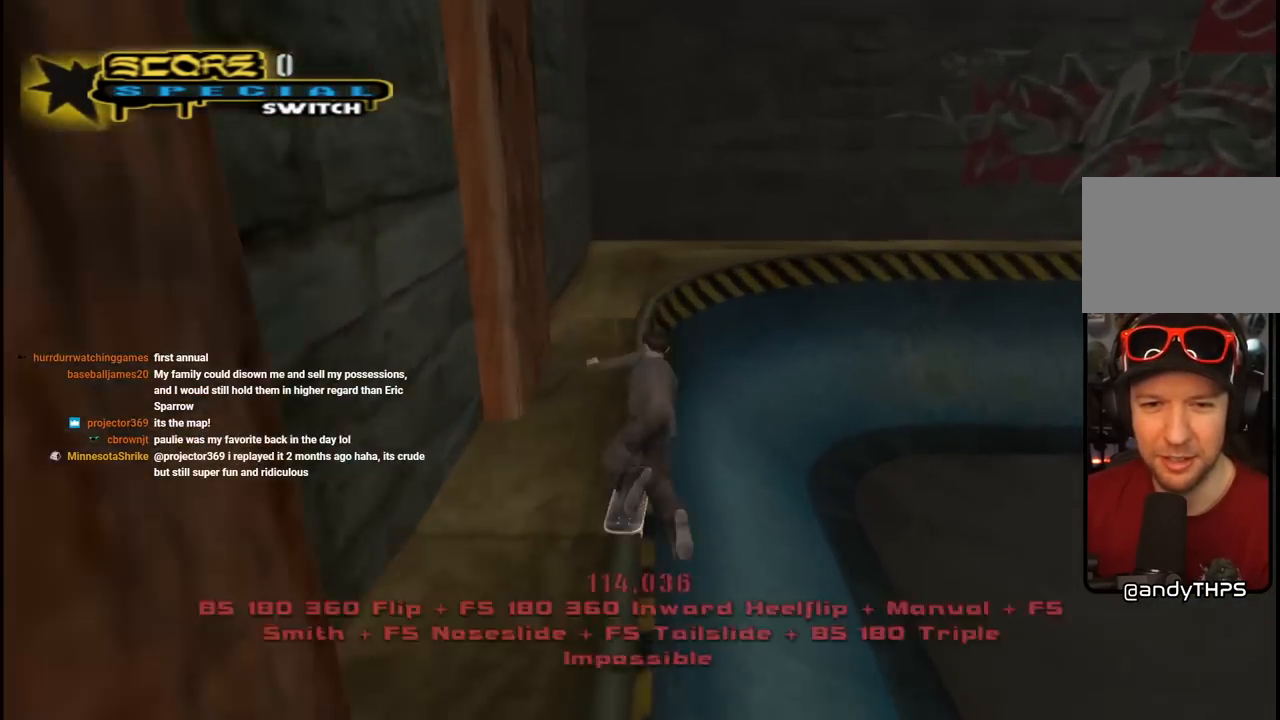
{"buttons": ["START"], "left_stick": "center", "right_stick": "down-left", "events": [[83, "DPAD_RIGHT", "down"], [100, "L1", "up"], [117, "CROSS", "down"], [117, "TRIANGLE", "up"], [150, "DPAD_RIGHT", "up"], [367, "CROSS", "up"], [417, "right_stick", "down-left"], [500, "START", "down"]]}
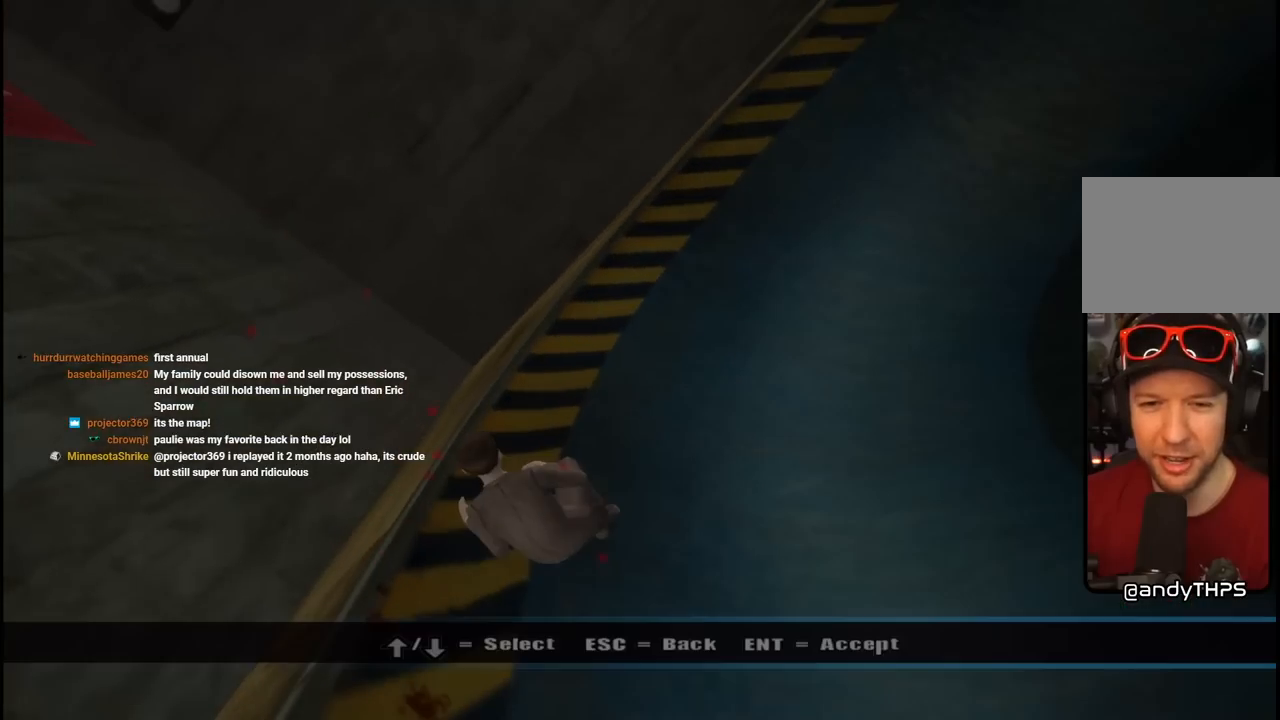
{"buttons": ["DPAD_DOWN"], "left_stick": "center", "right_stick": "center", "events": [[200, "DPAD_DOWN", "down"], [217, "START", "up"], [333, "DPAD_DOWN", "up"], [333, "right_stick", "center"], [400, "DPAD_DOWN", "down"]]}
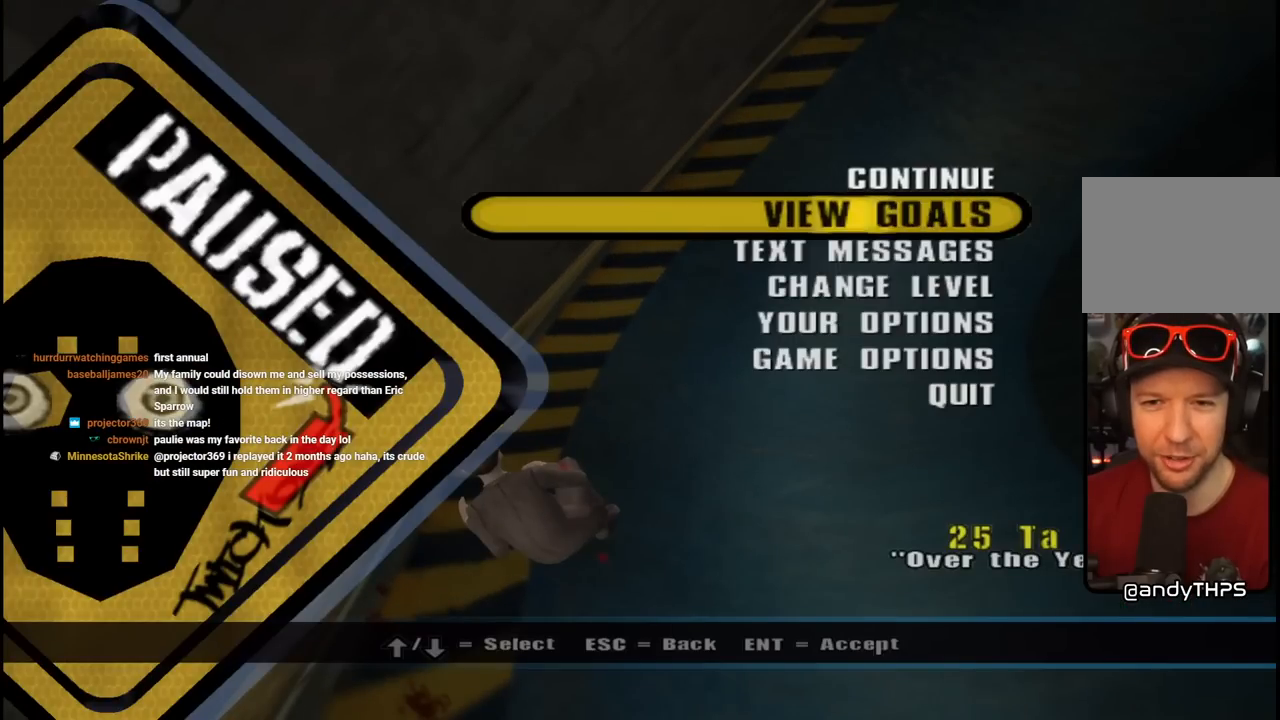
{"buttons": ["DPAD_DOWN"], "left_stick": "center", "right_stick": "center", "events": [[17, "DPAD_DOWN", "up"], [117, "DPAD_DOWN", "down"], [217, "DPAD_DOWN", "up"], [283, "DPAD_DOWN", "down"], [383, "DPAD_DOWN", "up"], [450, "DPAD_DOWN", "down"]]}
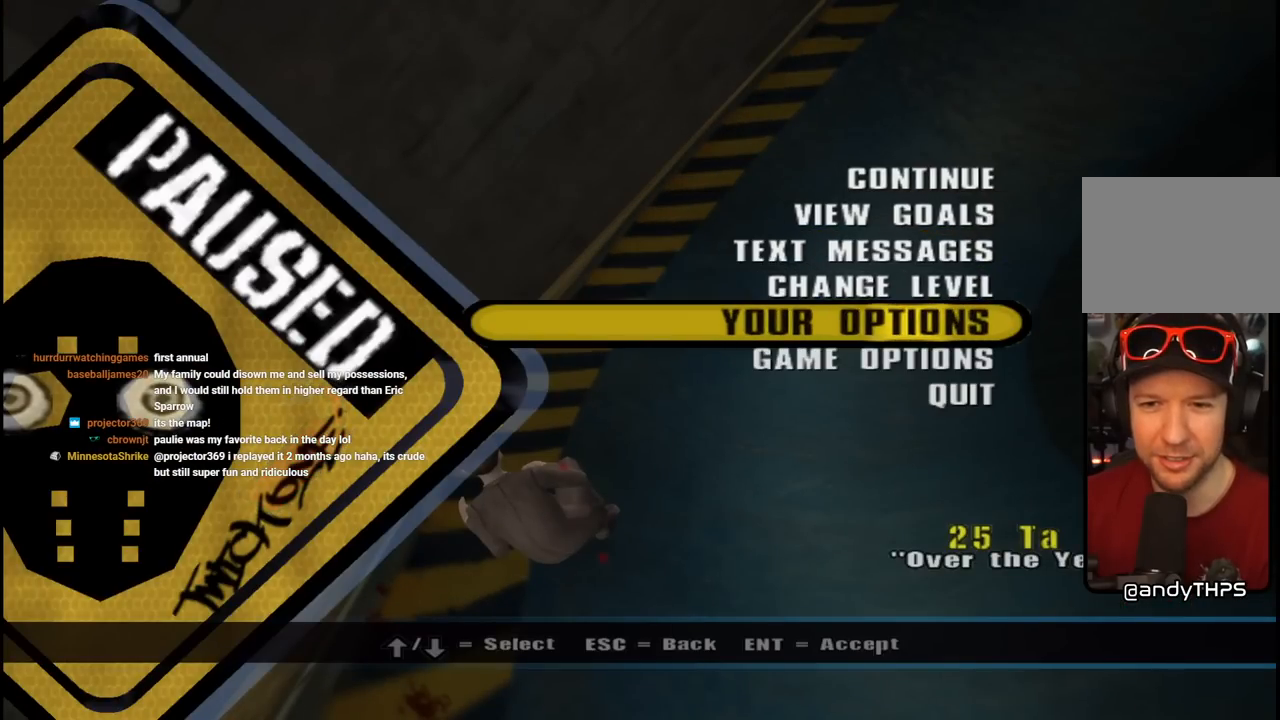
{"buttons": ["DPAD_DOWN"], "left_stick": "center", "right_stick": "center", "events": [[33, "DPAD_DOWN", "up"], [317, "DPAD_UP", "down"], [367, "DPAD_UP", "up"], [500, "DPAD_DOWN", "down"]]}
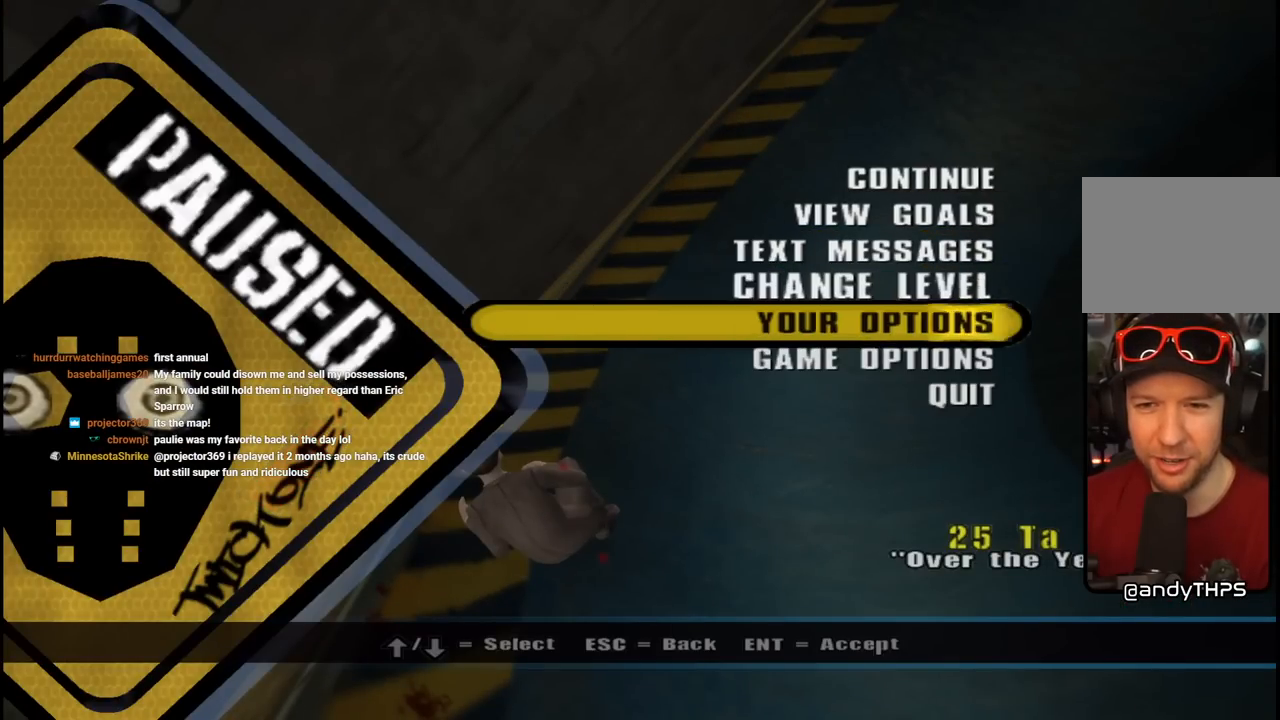
{"buttons": [], "left_stick": "center", "right_stick": "center", "events": [[100, "DPAD_DOWN", "up"], [400, "DPAD_UP", "down"], [467, "DPAD_UP", "up"]]}
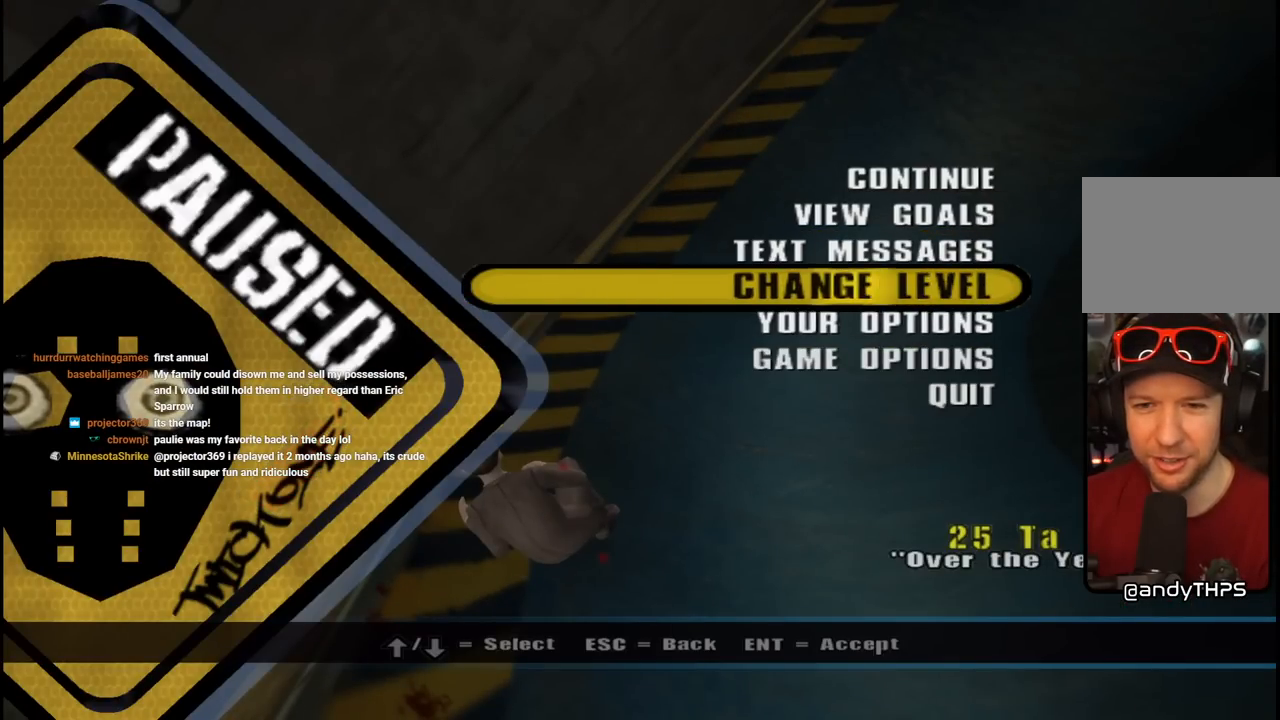
{"buttons": [], "left_stick": "center", "right_stick": "center", "events": [[117, "DPAD_DOWN", "down"], [217, "DPAD_DOWN", "up"], [283, "DPAD_DOWN", "down"], [383, "DPAD_DOWN", "up"]]}
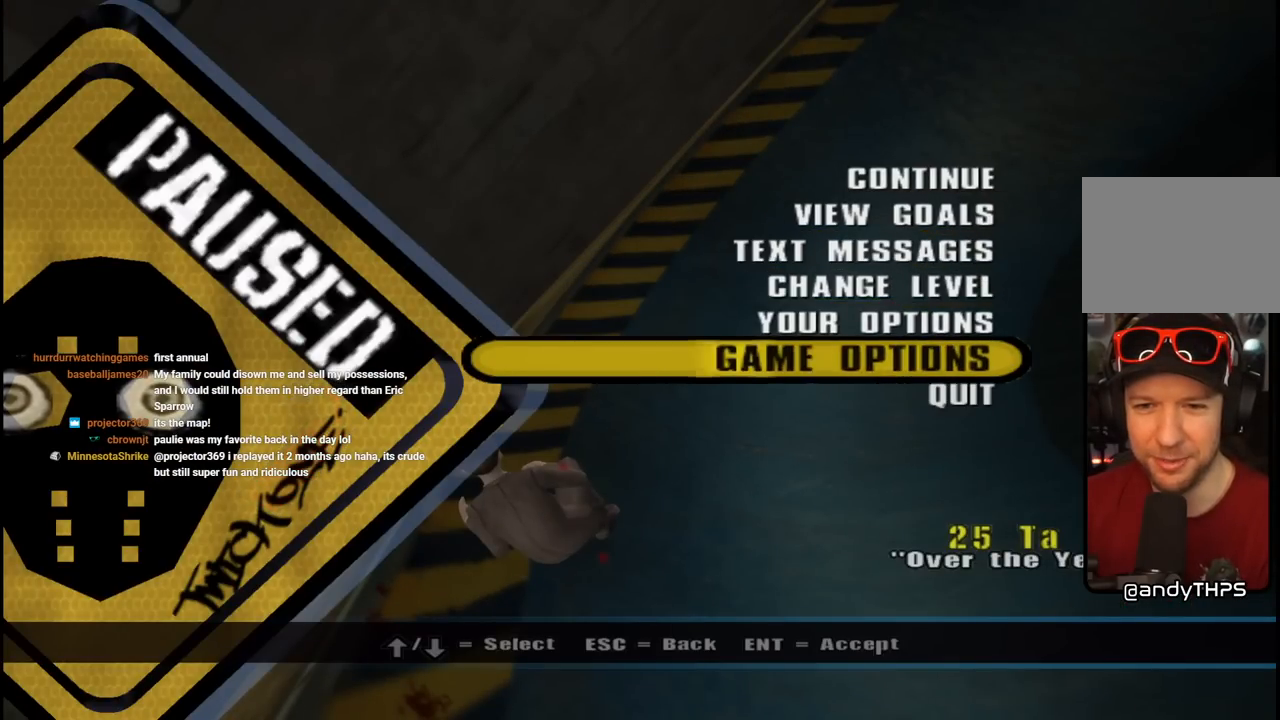
{"buttons": [], "left_stick": "center", "right_stick": "center", "events": [[17, "CROSS", "down"], [183, "CROSS", "up"]]}
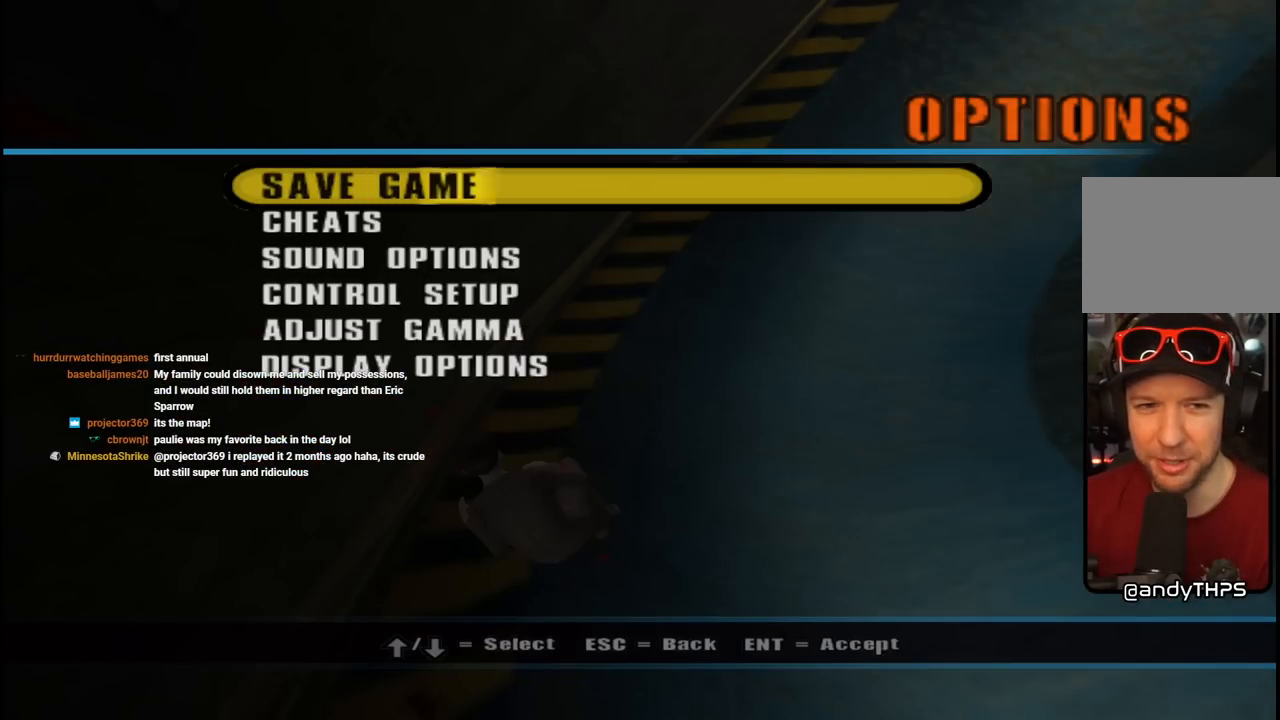
{"buttons": [], "left_stick": "center", "right_stick": "center", "events": [[350, "CIRCLE", "down"], [483, "CIRCLE", "up"]]}